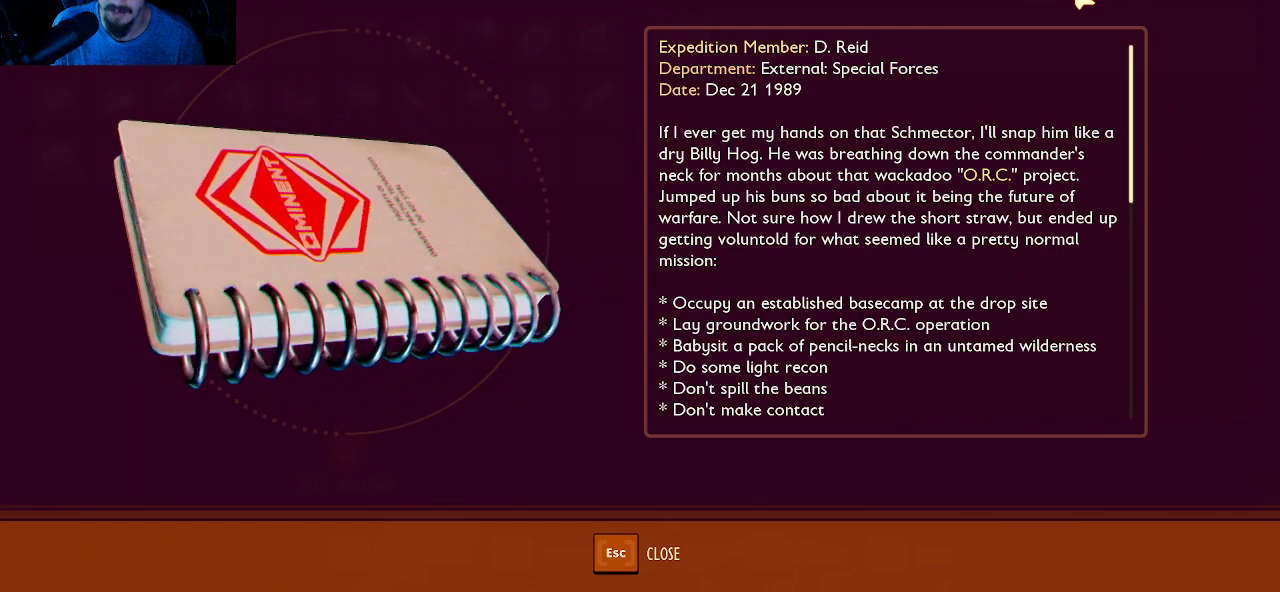
Gameplay with keyboard and mouse; each line is a JSON object with the keys and mouse buttons held at the frame after it. "events" lists presses ("down") and releases ("up") of "1", "2", "3", "4", "5", "a", "alt", "c", "caps_lock", "ctrl", "d", "e", "f", "g", "q", "r", "s", "shift", "space", "t", "tab", "v", "w", "x", "z", "mouse_left", "mouse_wheel" and "mouse_right" between this image and that frame as [ms after this image, input, new state], when the widget could be followed in between. "mouse_left", "mouse_wheel", "mouse_right" = the "left", "wheel", "right" buttons of the "mouse" list. No other keys are recorded. "wheel" means that the mouse wheel is clicked or scrolled. "mouse_move" is the direction in which the mouse moves at that frame (one of eight, or "still"), when it could be read.
{"keys": [], "mouse": [], "mouse_move": "down-left", "events": []}
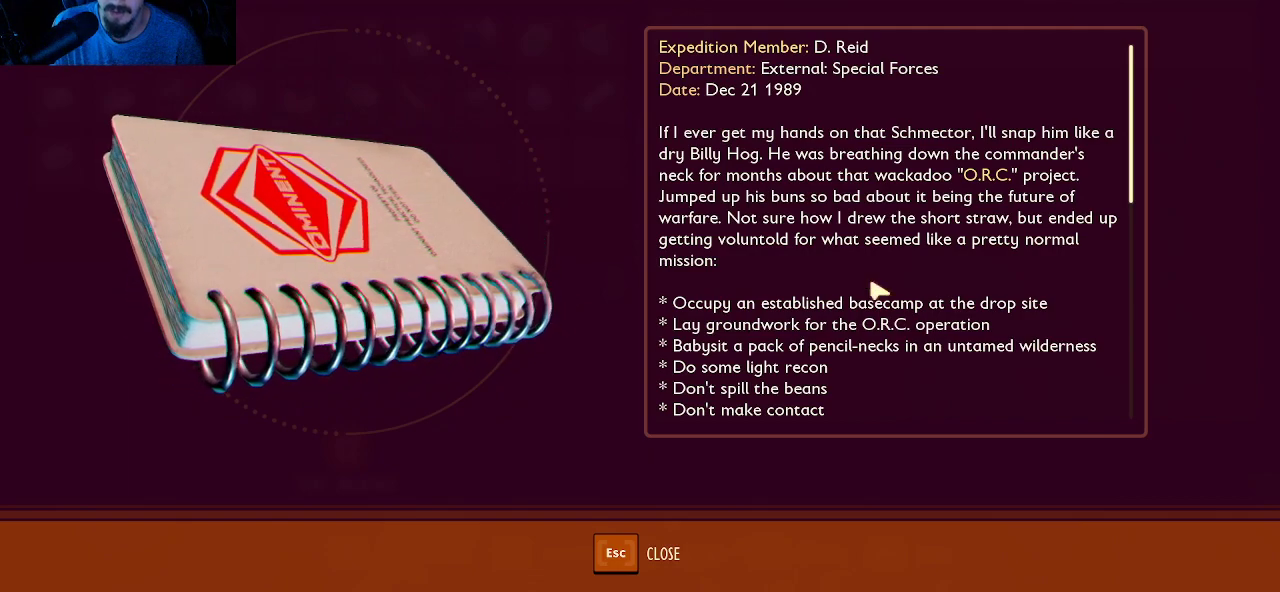
{"keys": [], "mouse": [], "mouse_move": "still", "events": []}
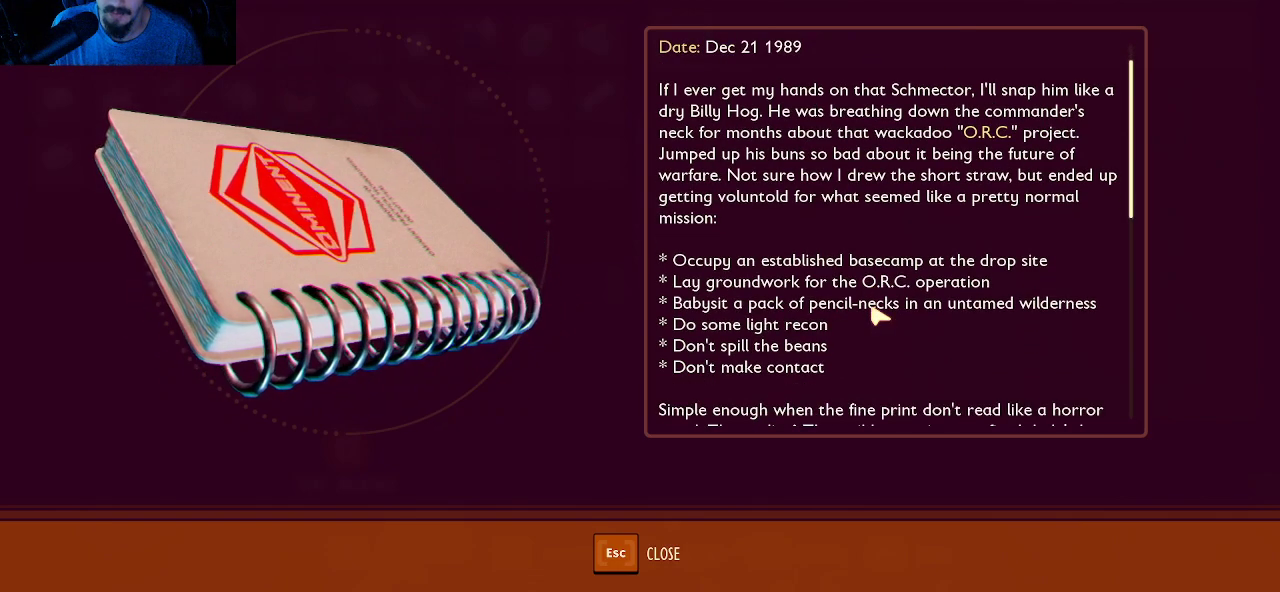
{"keys": [], "mouse": [], "mouse_move": "still", "events": []}
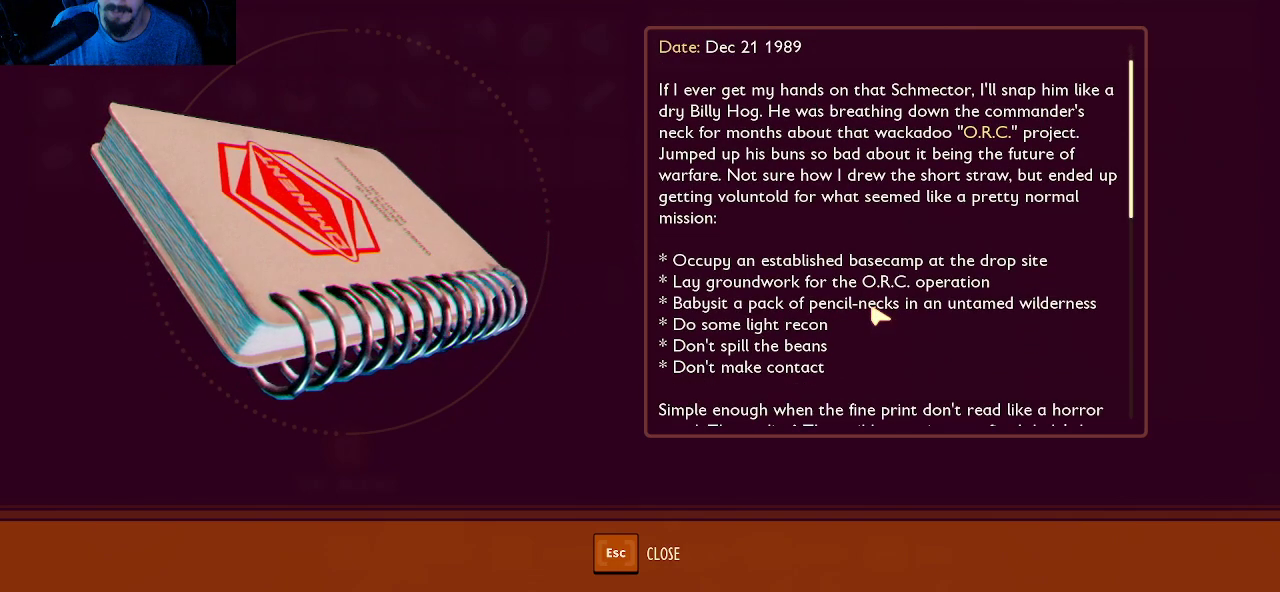
{"keys": [], "mouse": [], "mouse_move": "still", "events": []}
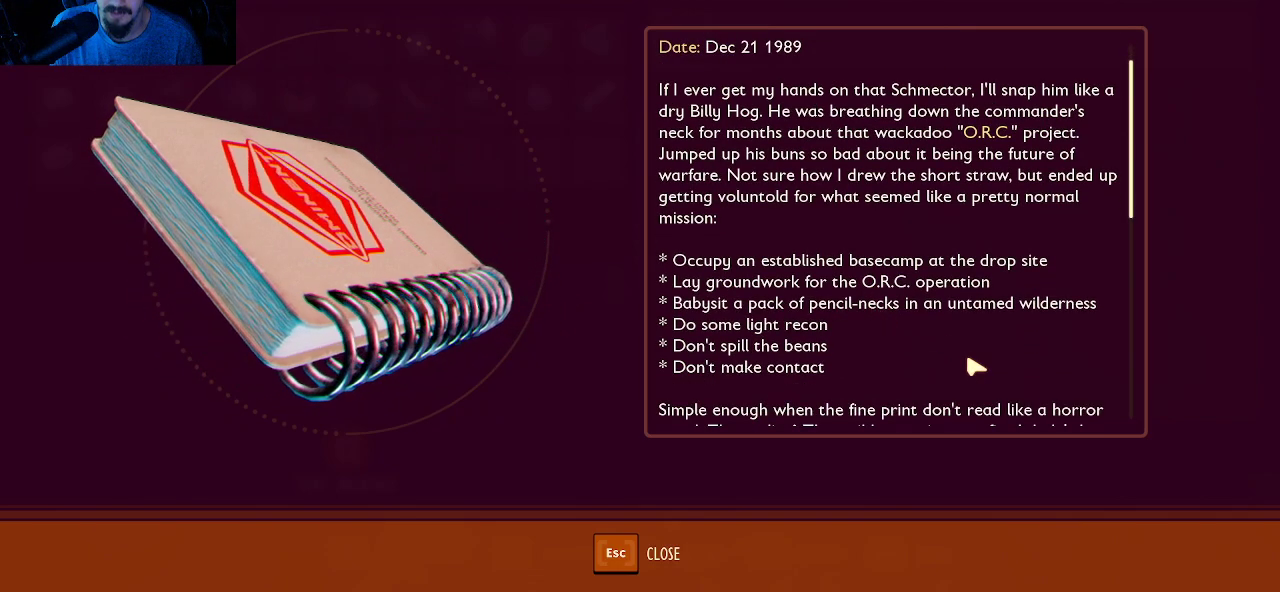
{"keys": [], "mouse": [], "mouse_move": "still", "events": []}
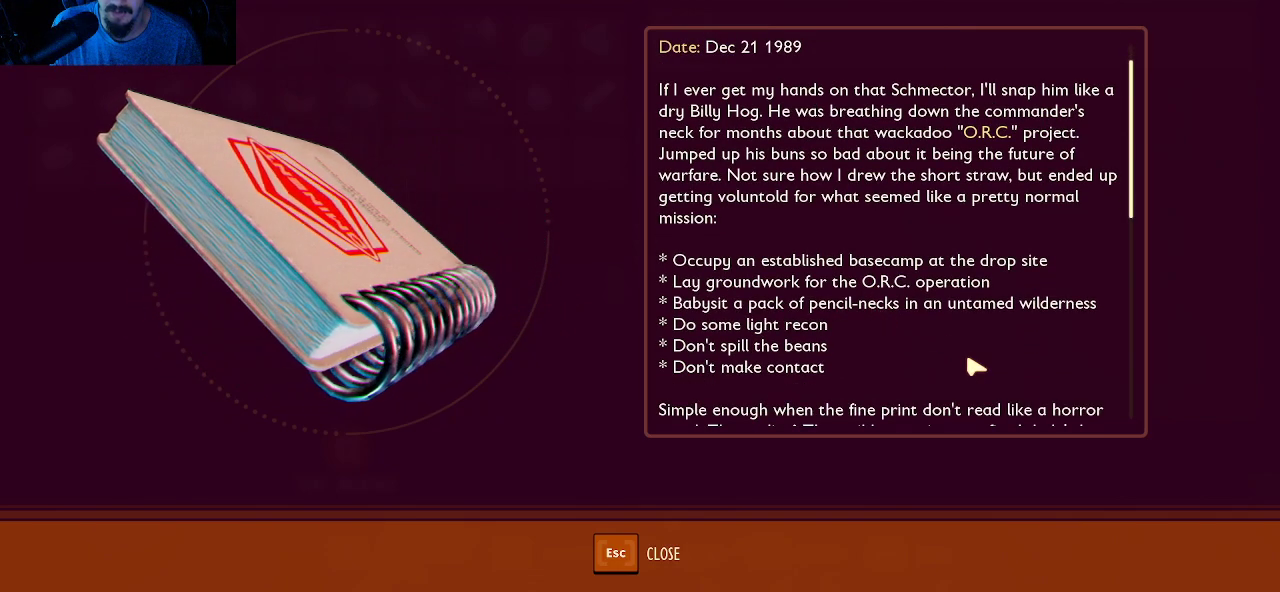
{"keys": [], "mouse": [], "mouse_move": "still", "events": []}
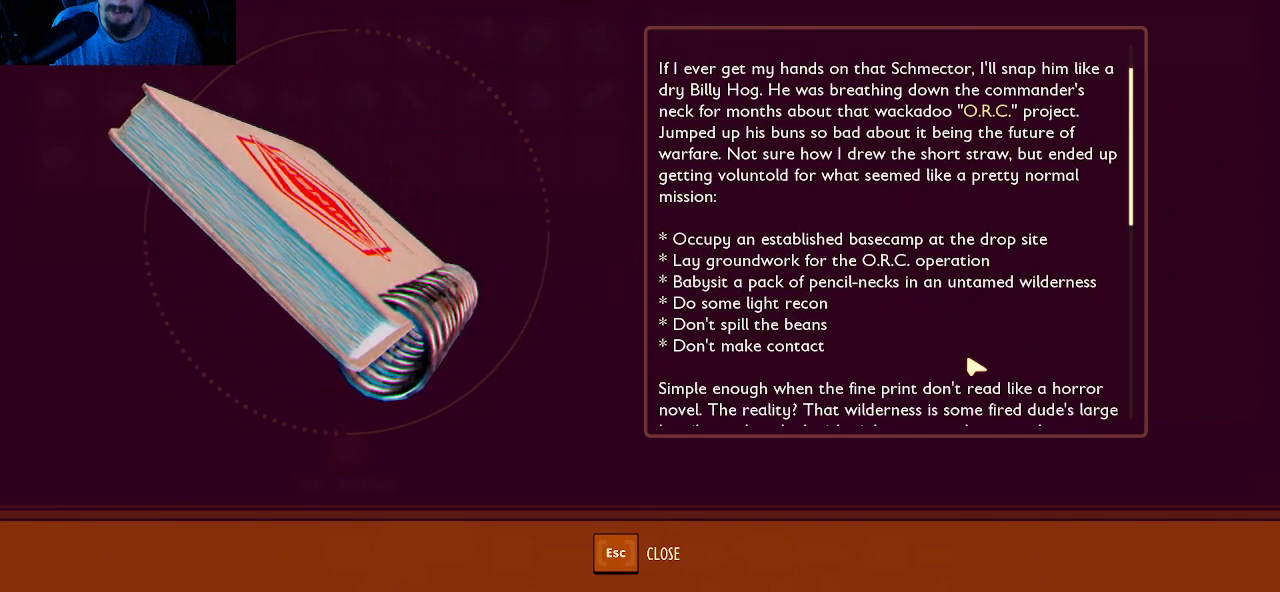
{"keys": [], "mouse": [], "mouse_move": "still", "events": []}
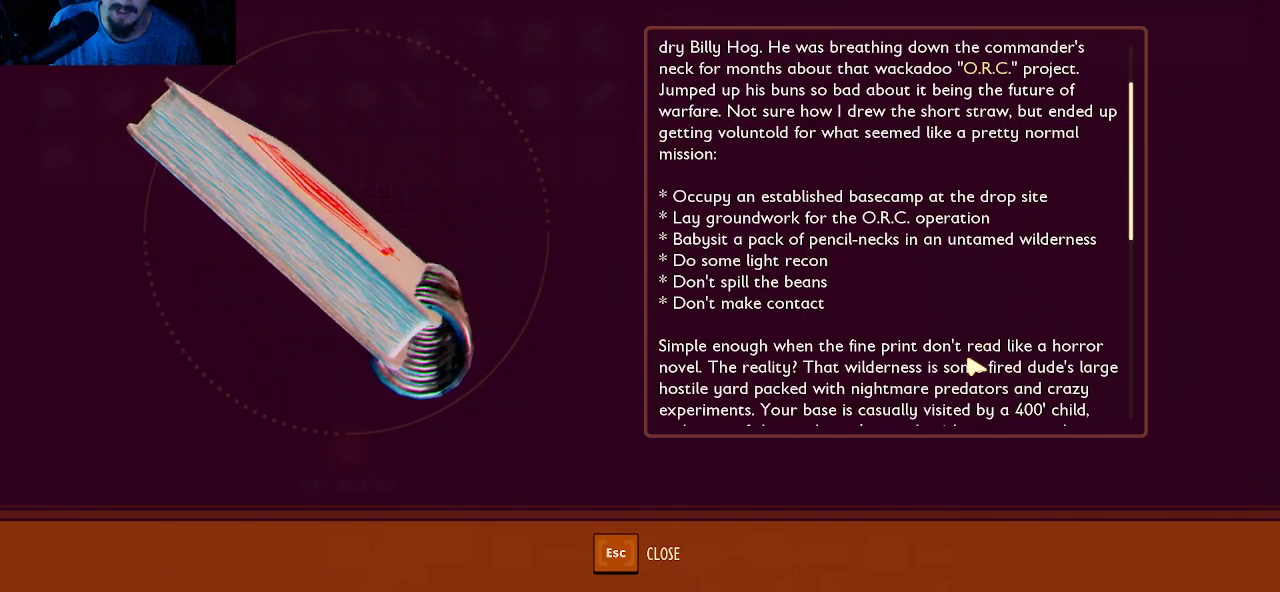
{"keys": [], "mouse": [], "mouse_move": "still", "events": []}
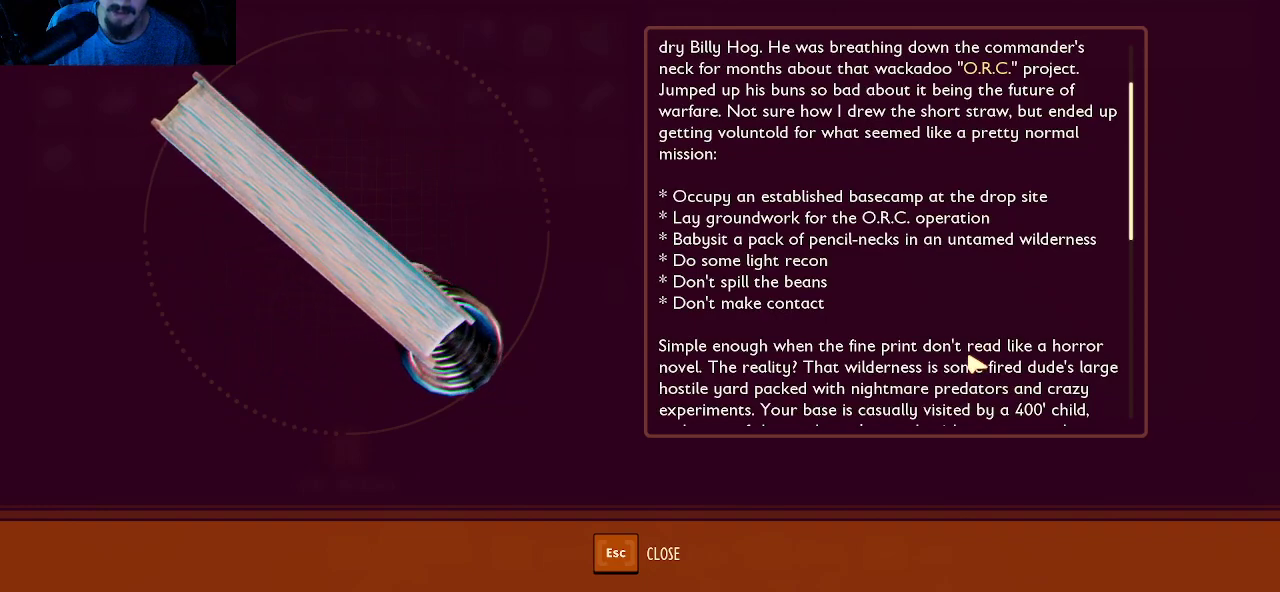
{"keys": [], "mouse": [], "mouse_move": "still", "events": []}
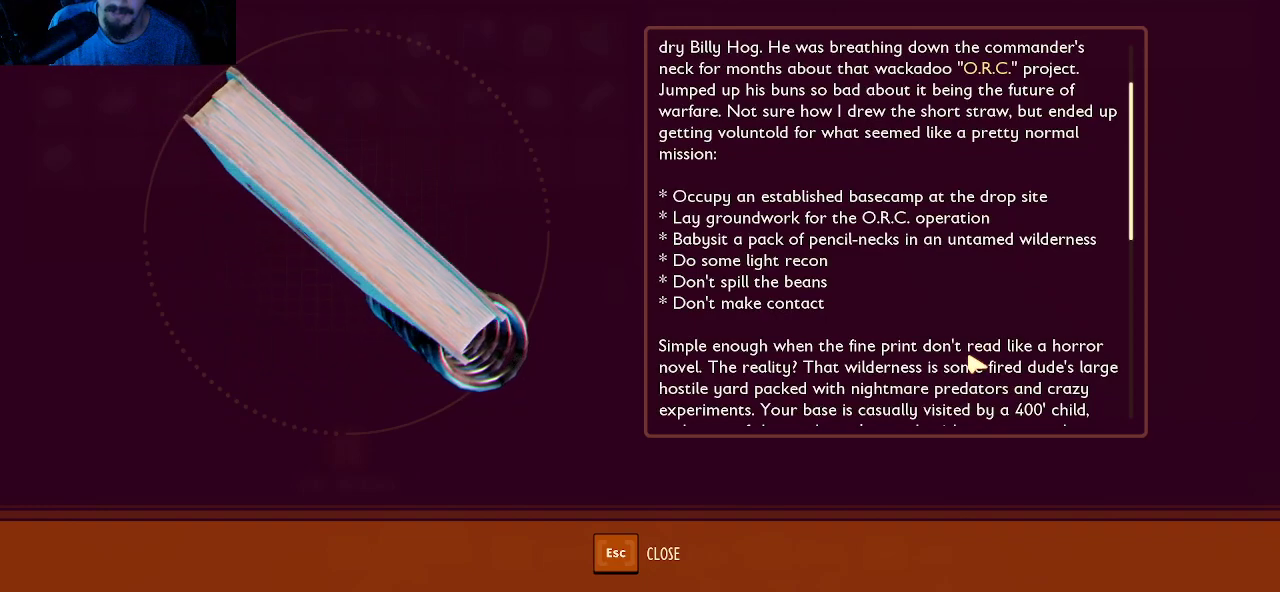
{"keys": [], "mouse": [], "mouse_move": "still", "events": []}
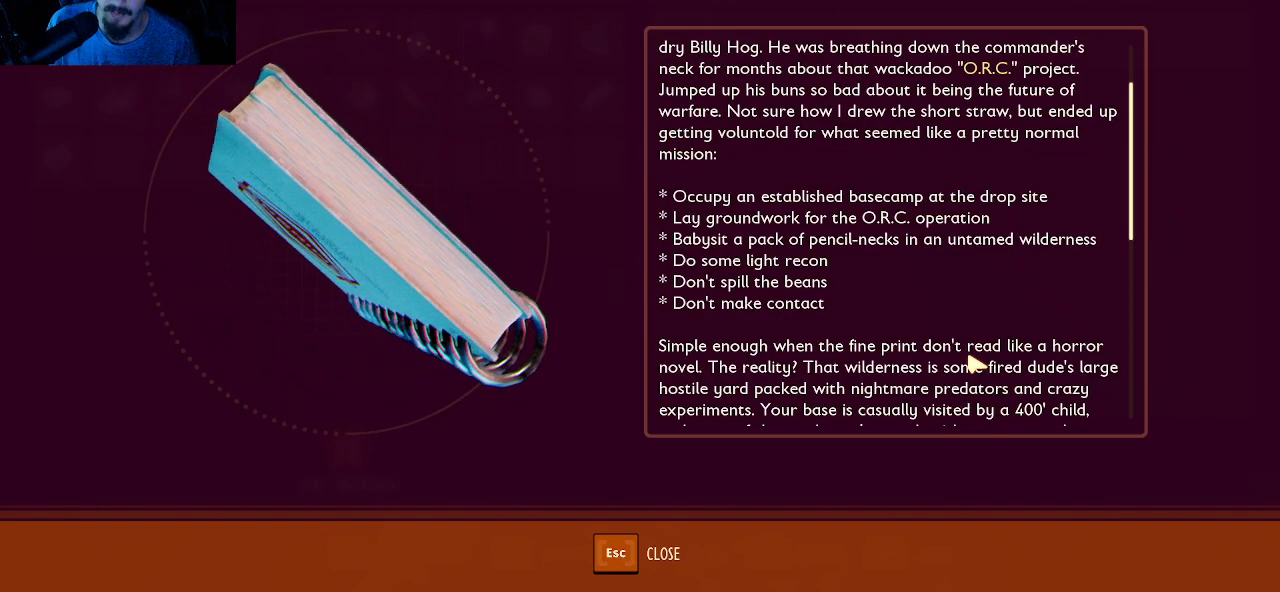
{"keys": [], "mouse": [], "mouse_move": "still", "events": []}
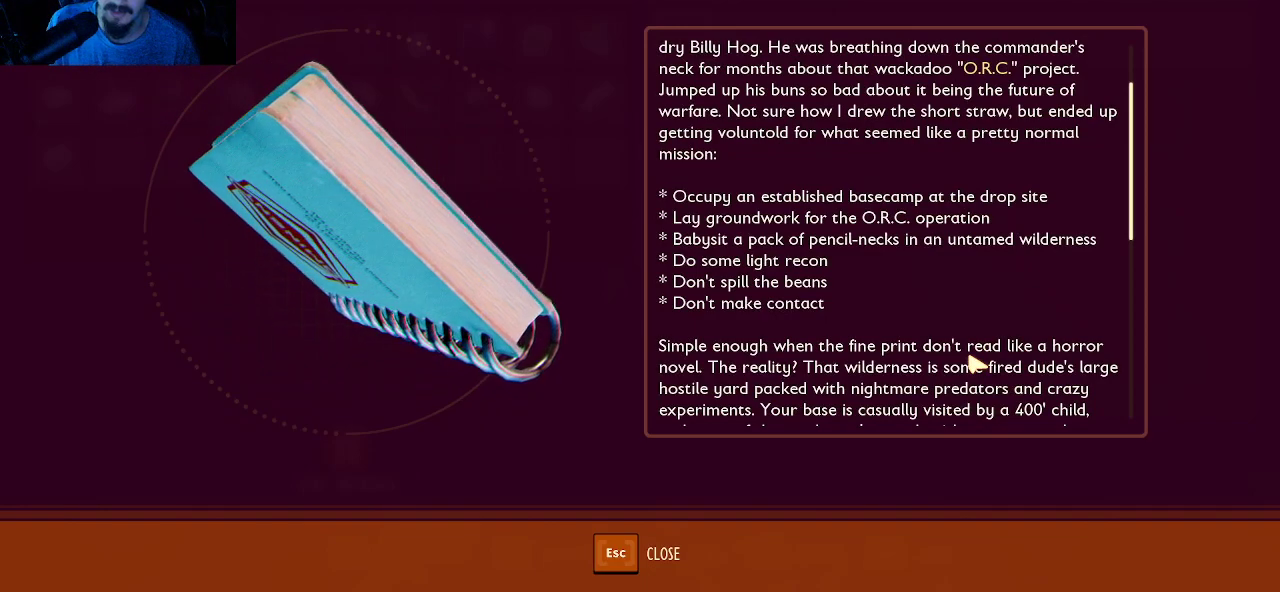
{"keys": [], "mouse": [], "mouse_move": "still", "events": []}
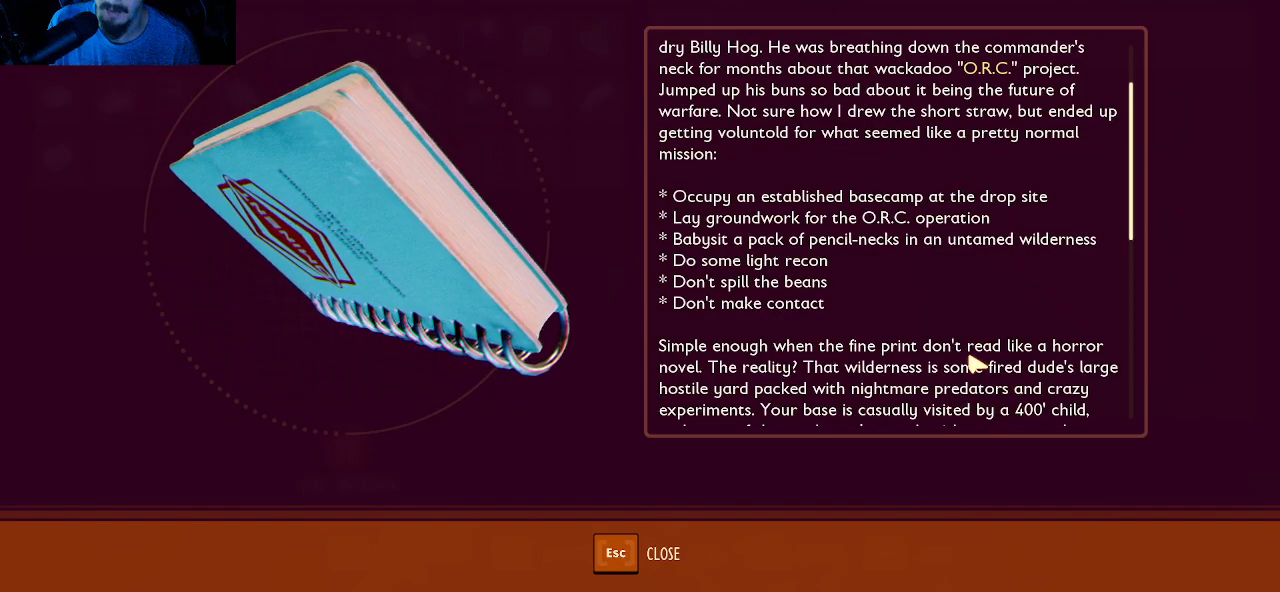
{"keys": [], "mouse": [], "mouse_move": "down", "events": []}
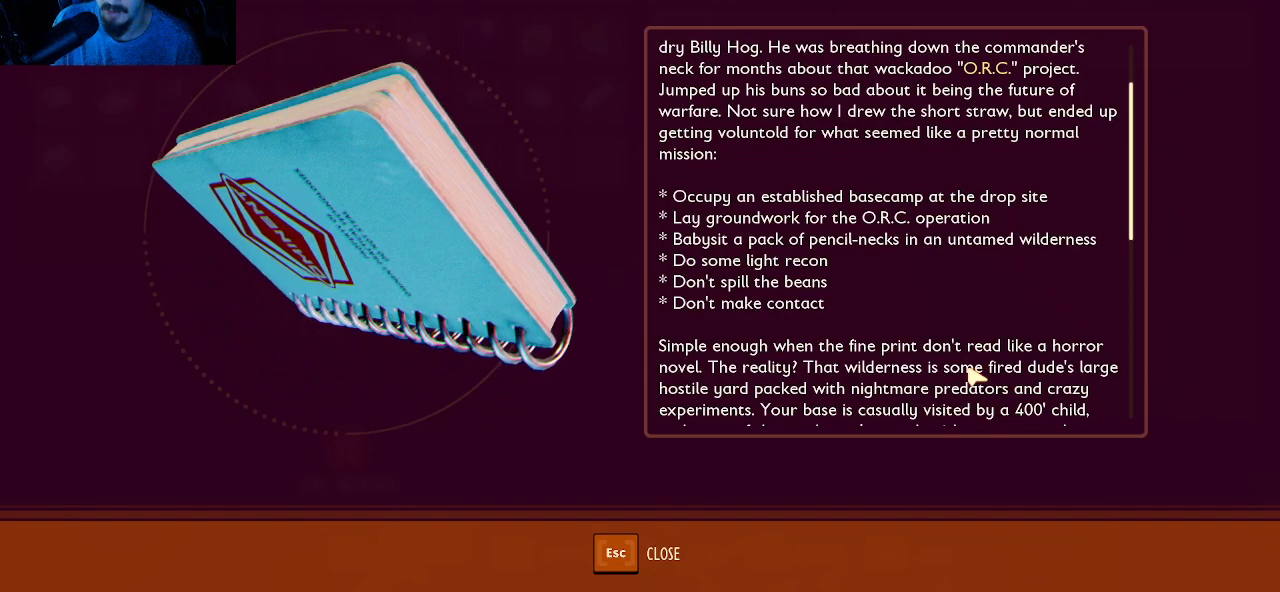
{"keys": [], "mouse": [], "mouse_move": "still", "events": []}